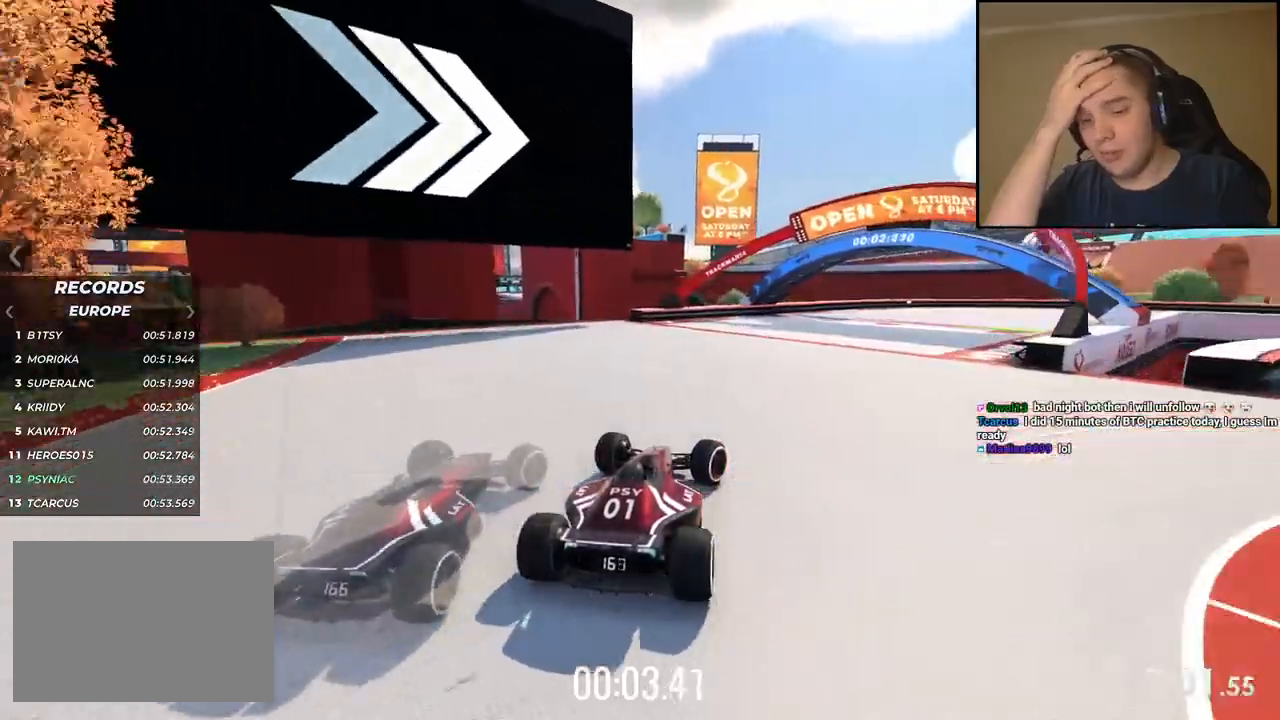
Gameplay with keyboard; each line is a JSON object with the keys held at the frame after it. "events" lists presses ("down") and releases ("up") of "down", "left", "right" and "up" between this image and that frame as [ms after this image, input, new state], when the widget could be followed in between. No other keys are recorded. Mouse input is not recorded.
{"keys": ["right", "up"], "events": [[351, "right", "up"], [418, "right", "down"]]}
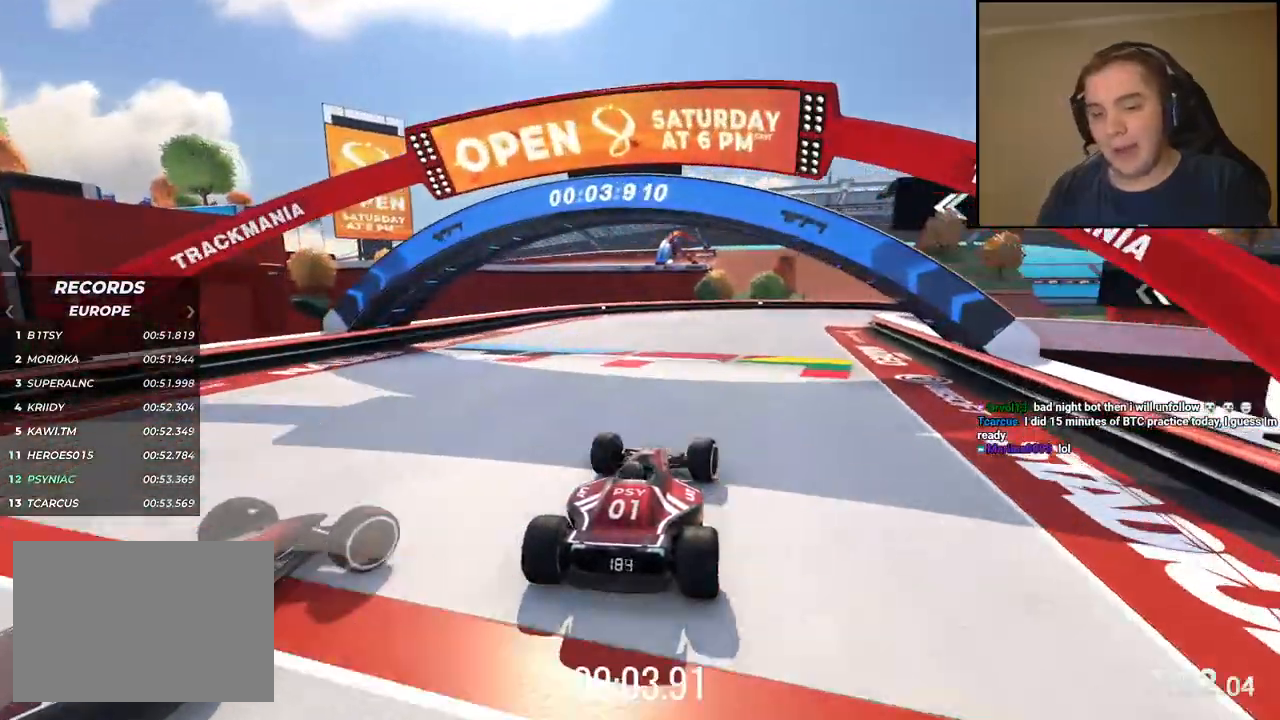
{"keys": ["right", "up"], "events": []}
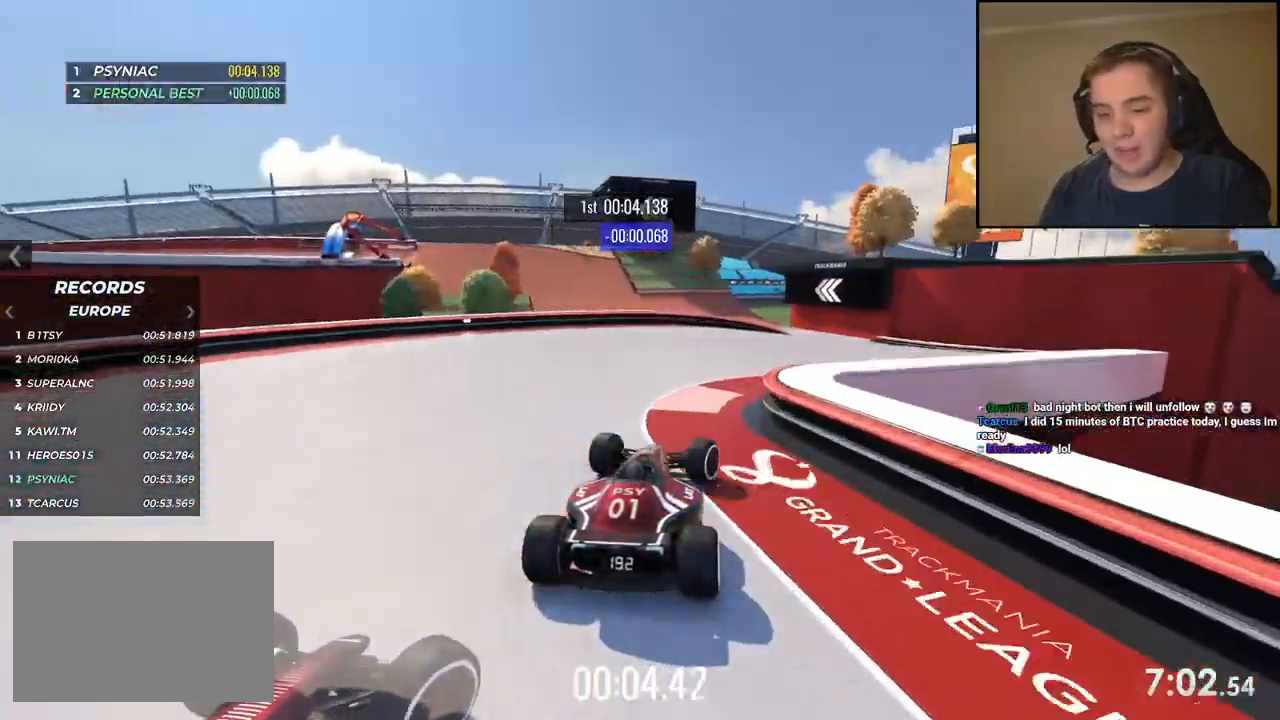
{"keys": ["left", "up"], "events": [[334, "right", "up"], [434, "left", "down"]]}
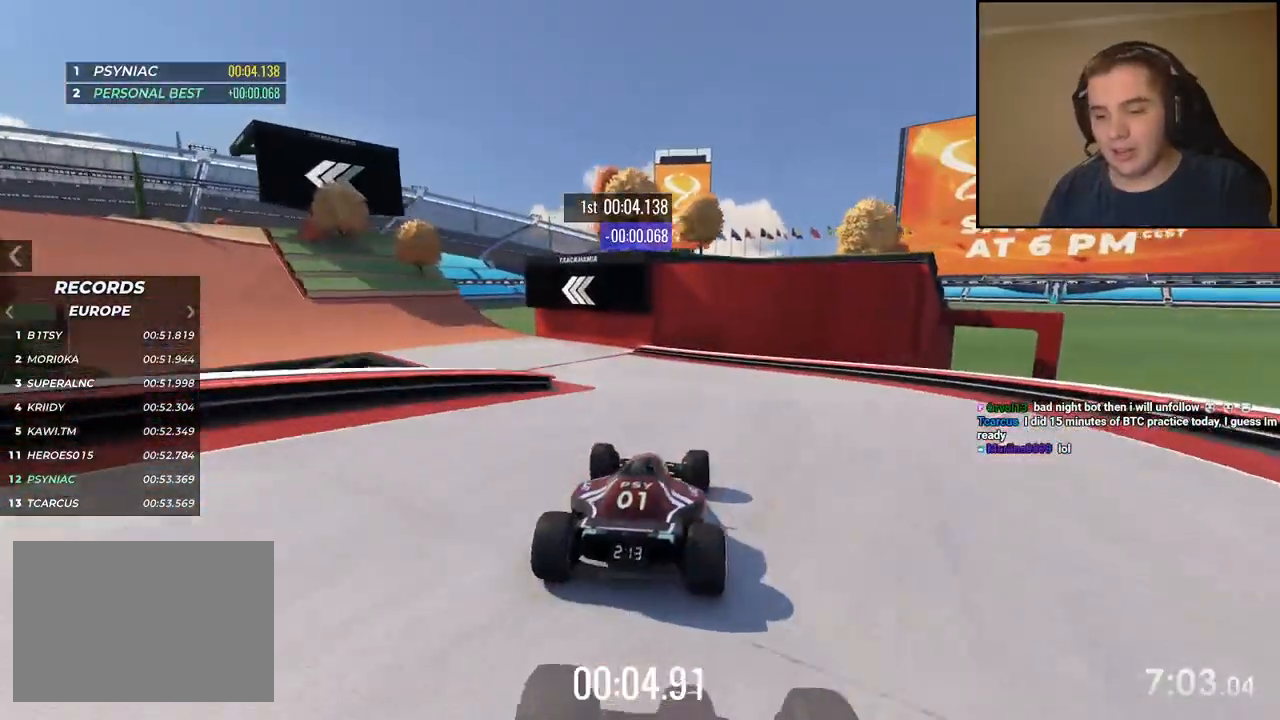
{"keys": ["left", "up"], "events": []}
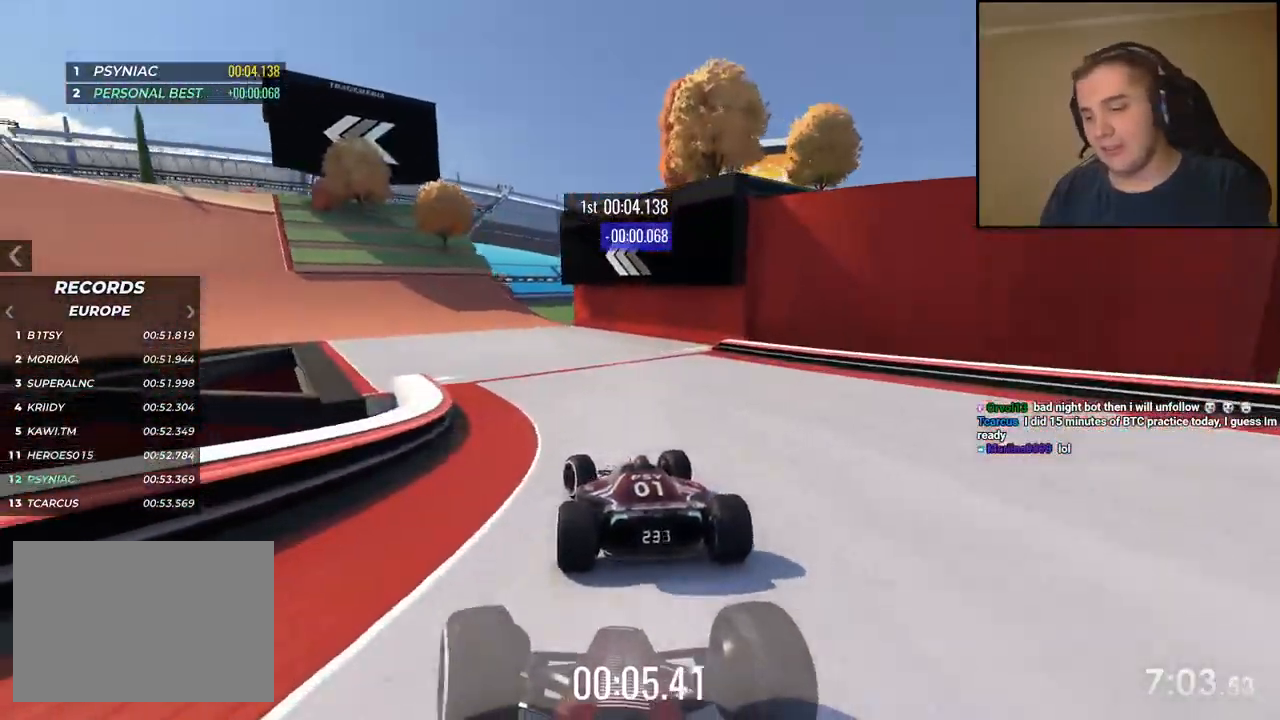
{"keys": ["up"], "events": [[484, "left", "up"]]}
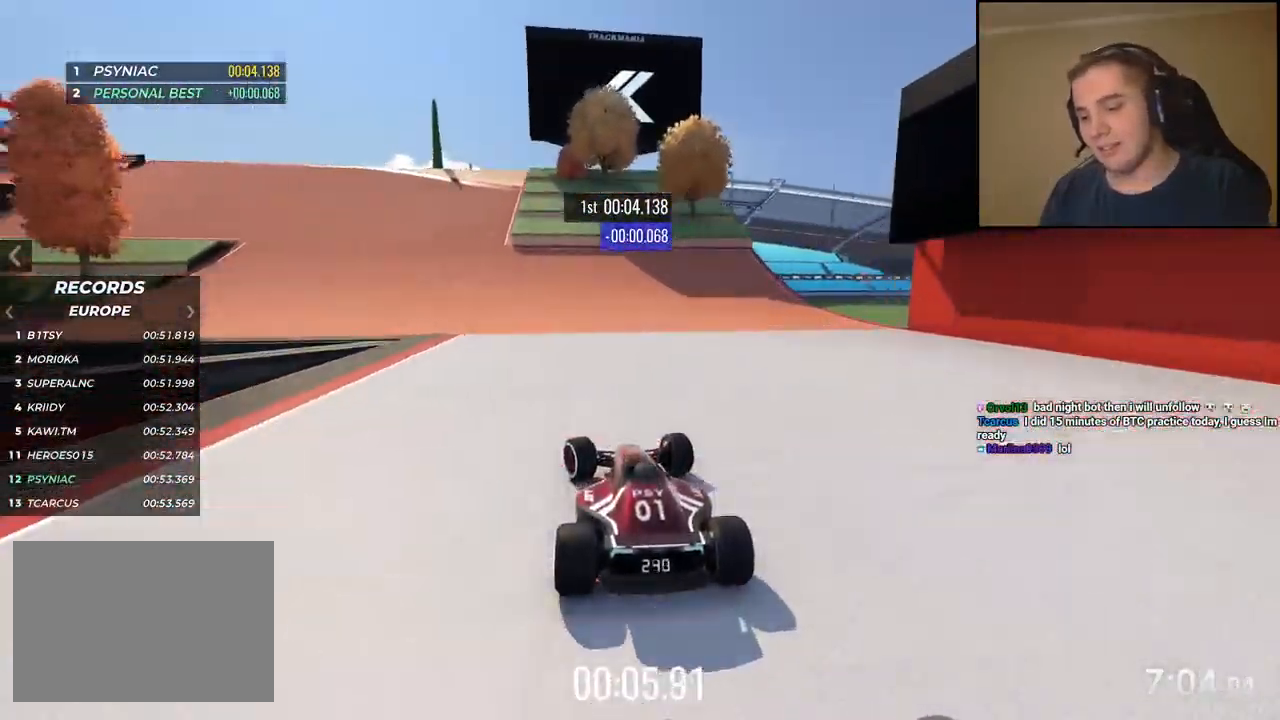
{"keys": ["left", "up"], "events": [[67, "left", "down"]]}
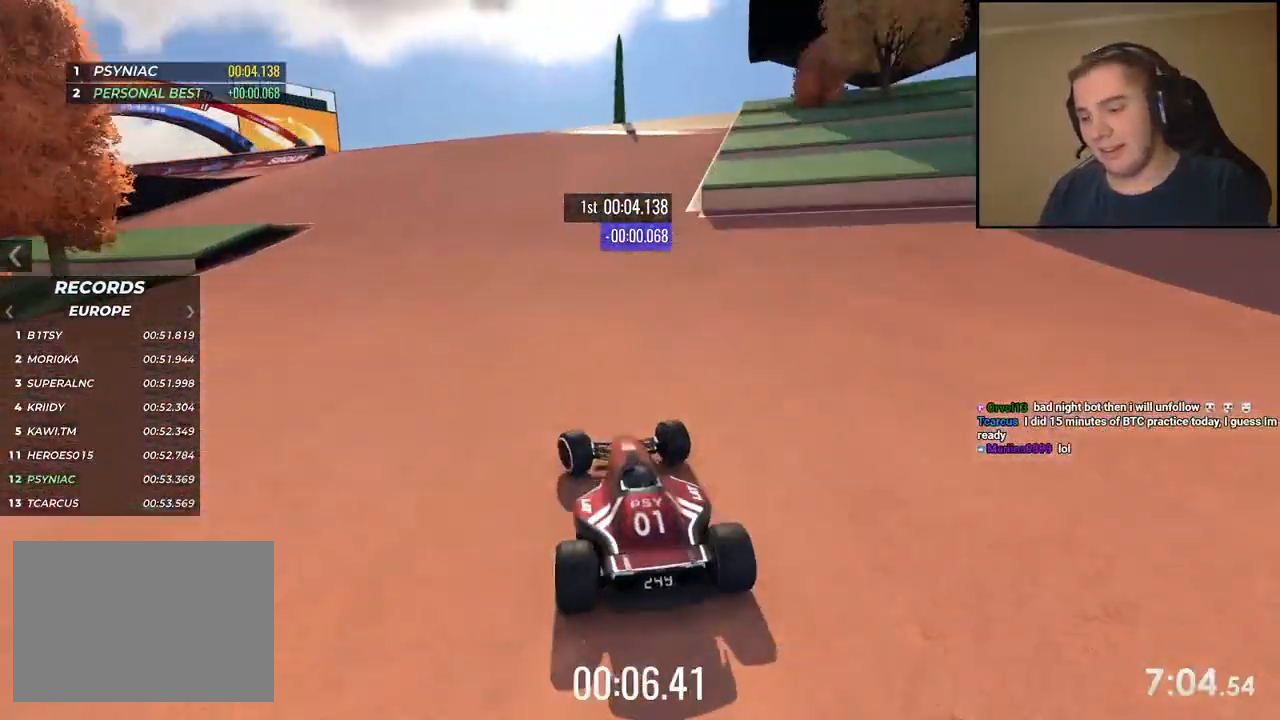
{"keys": ["left", "up"], "events": []}
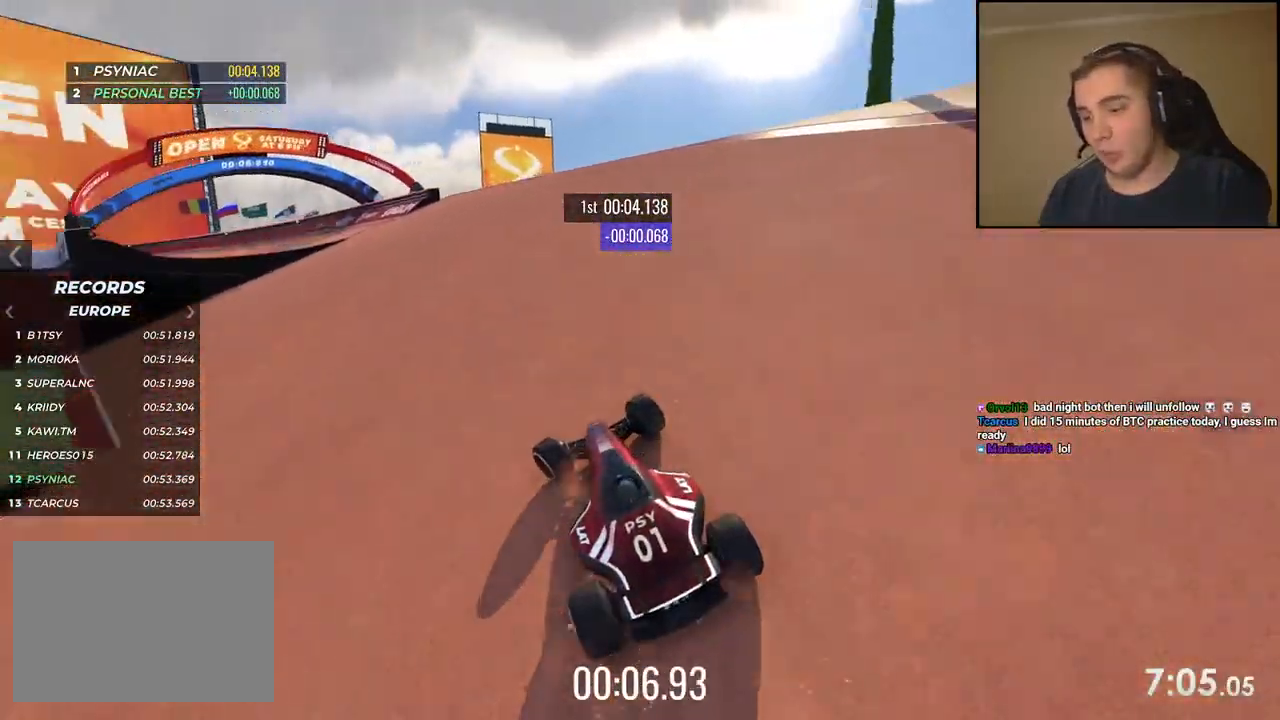
{"keys": ["up"], "events": [[501, "left", "up"]]}
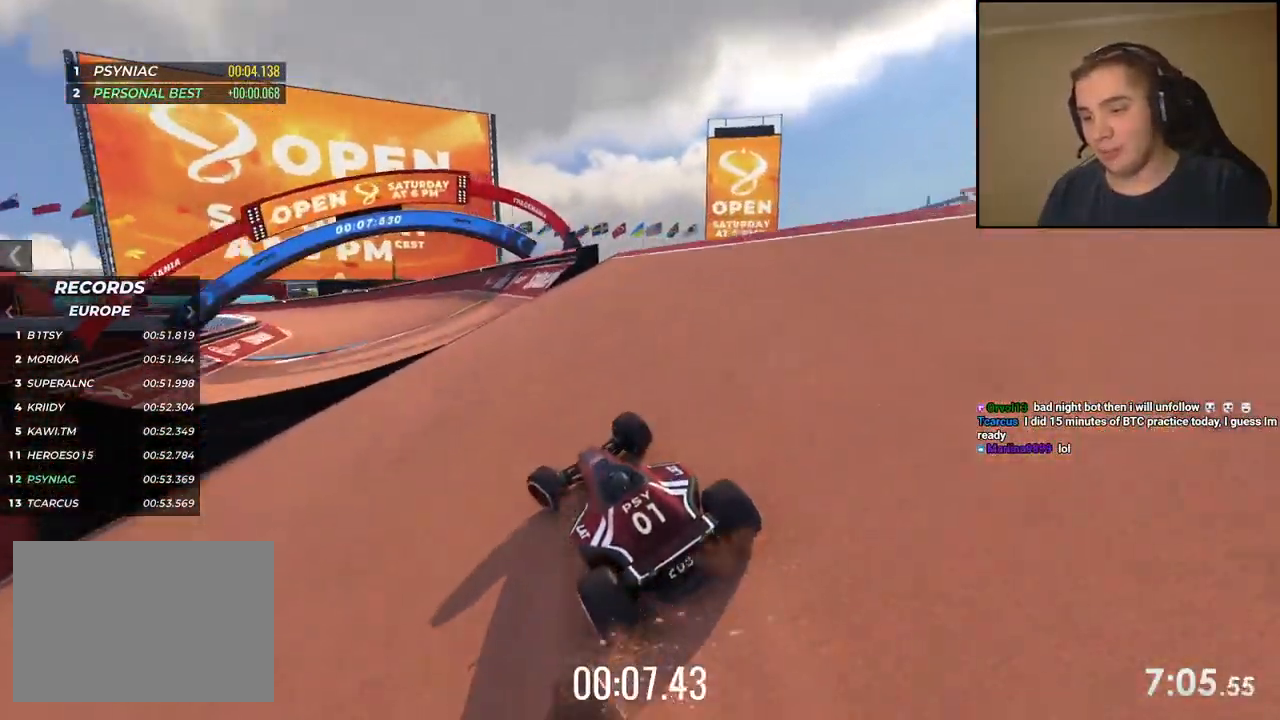
{"keys": ["left", "up"], "events": [[116, "left", "down"], [267, "left", "up"], [300, "left", "down"]]}
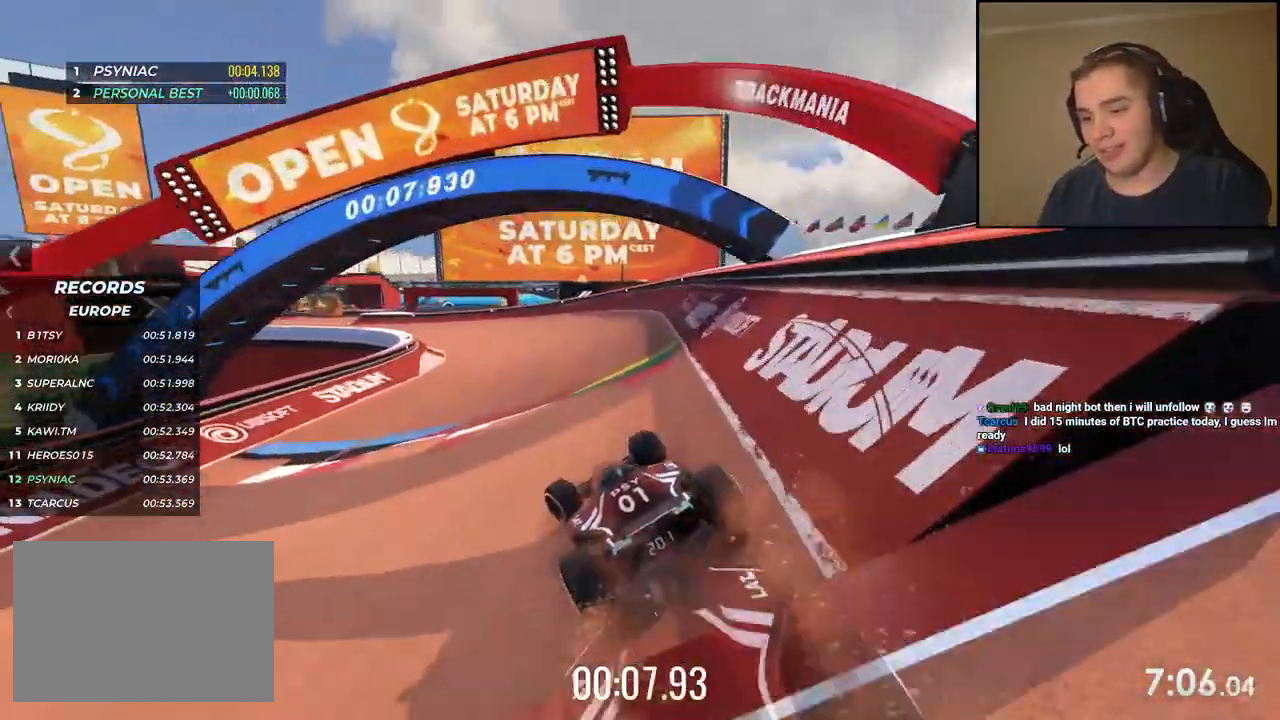
{"keys": ["left", "up"], "events": [[34, "left", "up"], [101, "left", "down"], [234, "left", "up"], [284, "left", "down"]]}
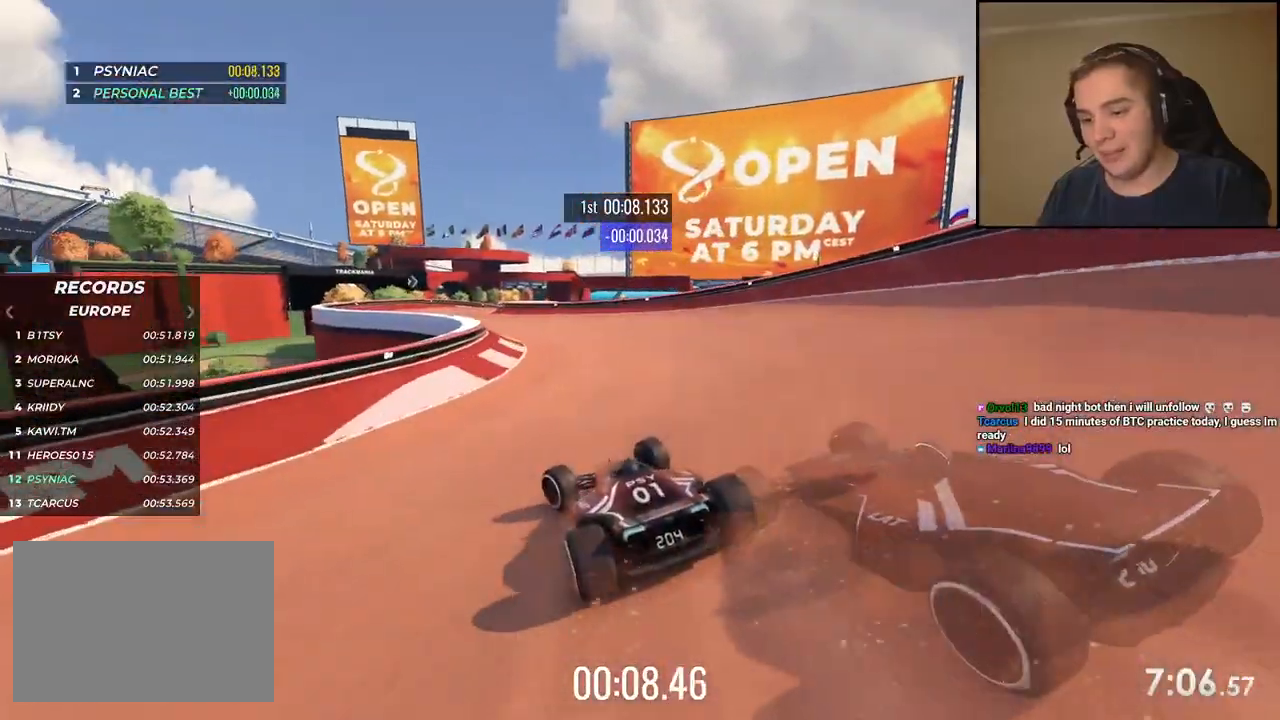
{"keys": ["right", "up"], "events": [[167, "left", "up"], [284, "left", "down"], [418, "left", "up"], [501, "right", "down"]]}
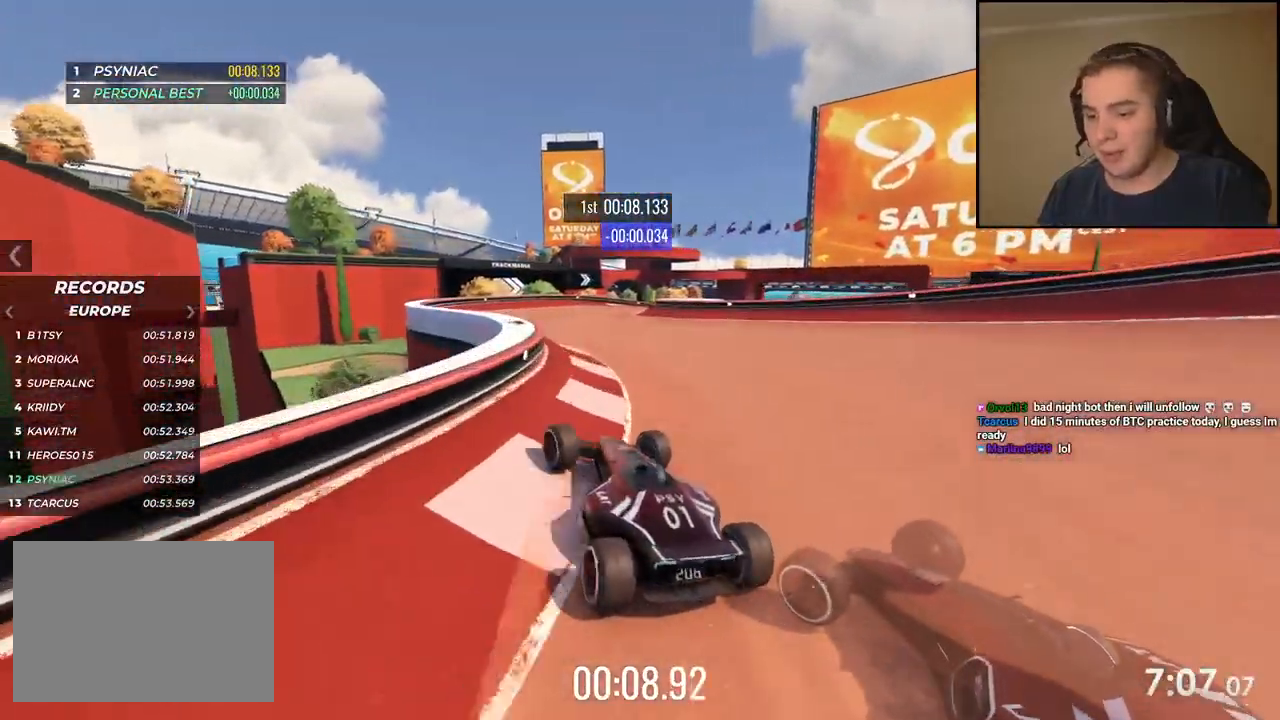
{"keys": ["right", "up"]}
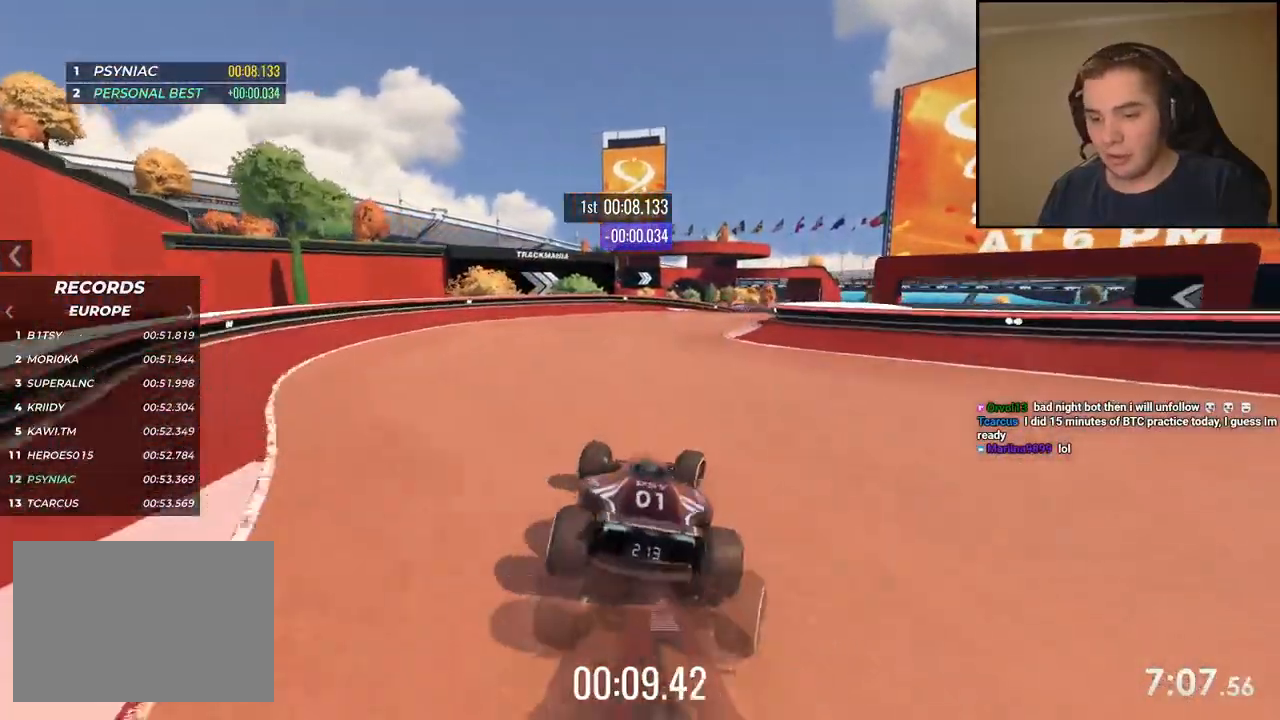
{"keys": ["right", "up"], "events": []}
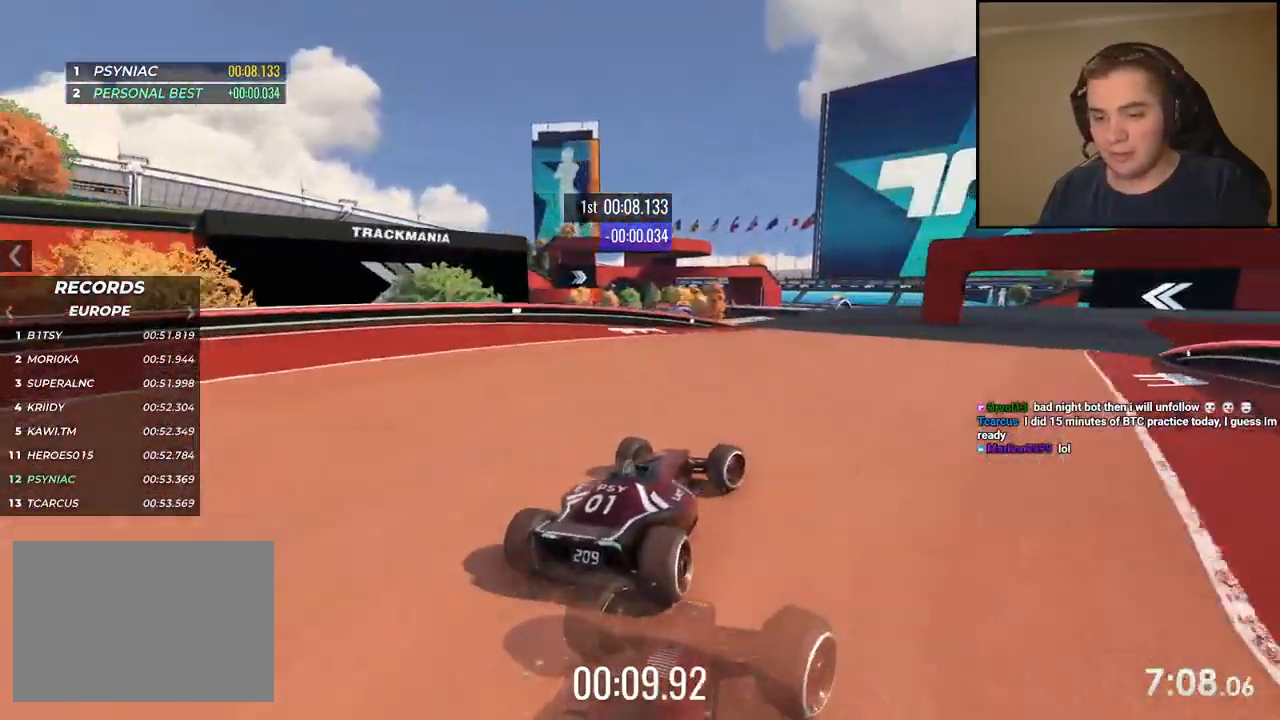
{"keys": ["up"], "events": [[184, "right", "up"]]}
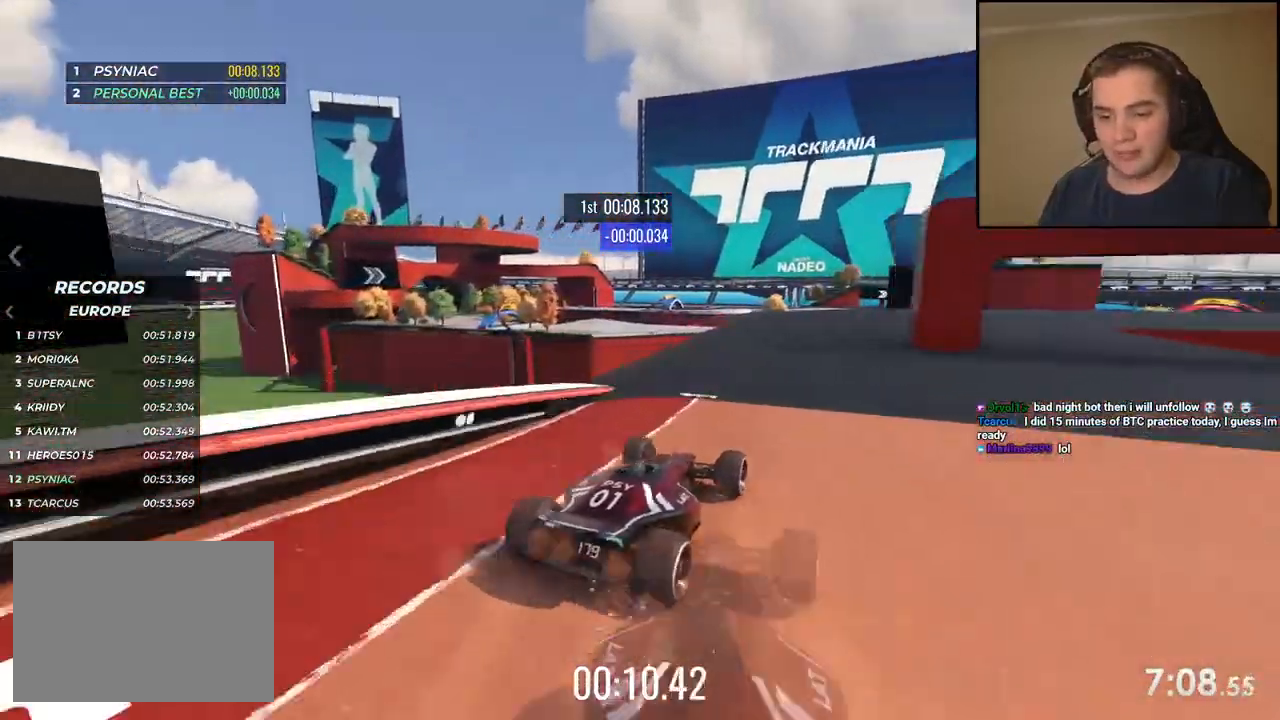
{"keys": ["right", "up"], "events": [[284, "right", "down"]]}
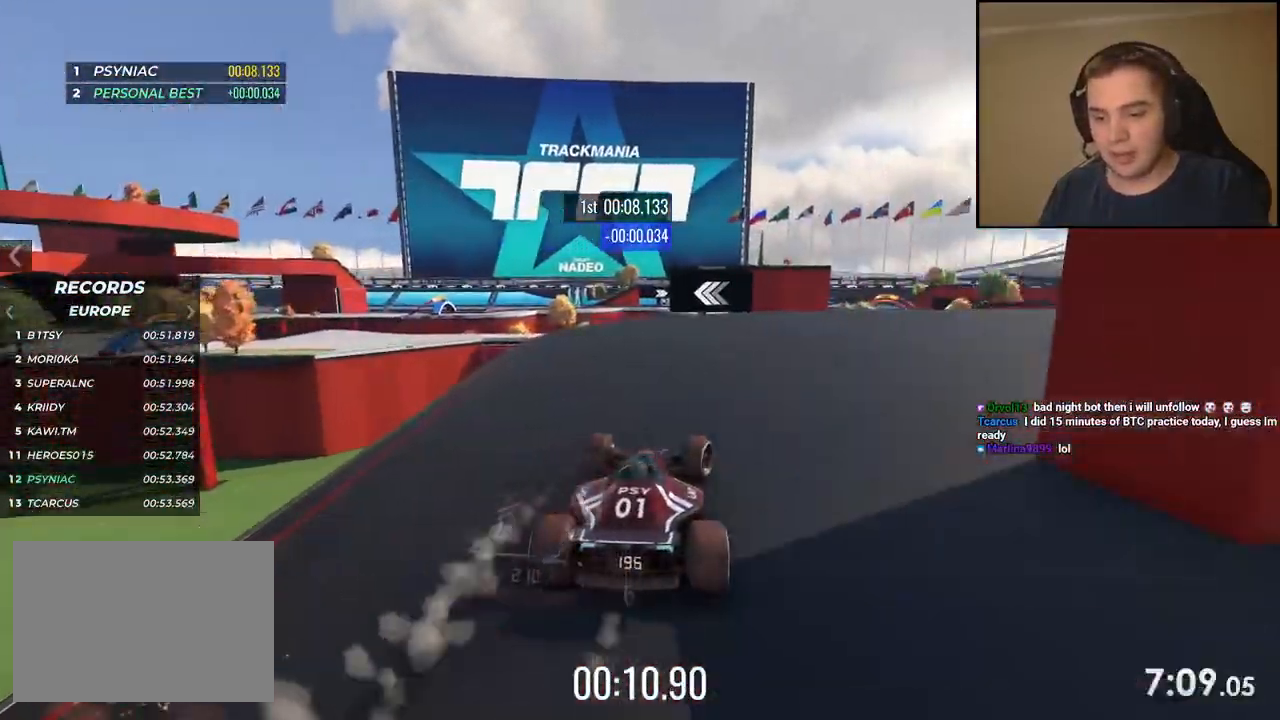
{"keys": ["left", "up"], "events": [[184, "right", "up"], [468, "left", "down"]]}
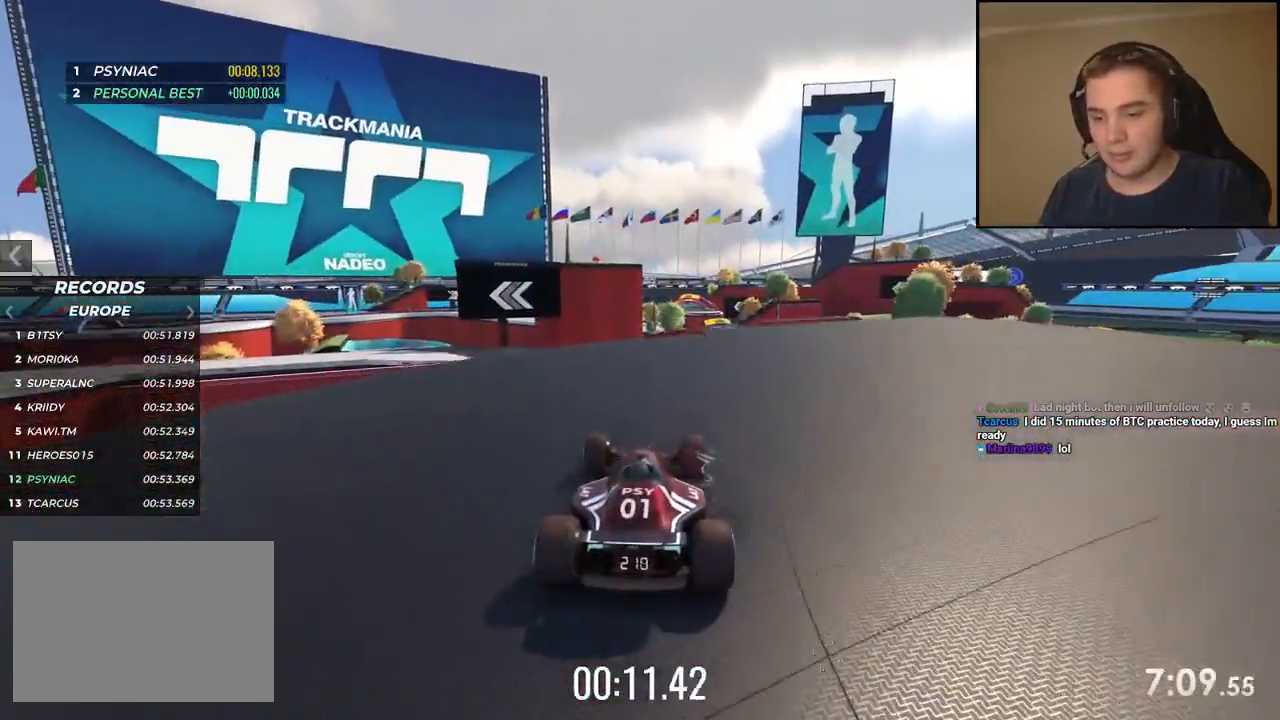
{"keys": ["up"]}
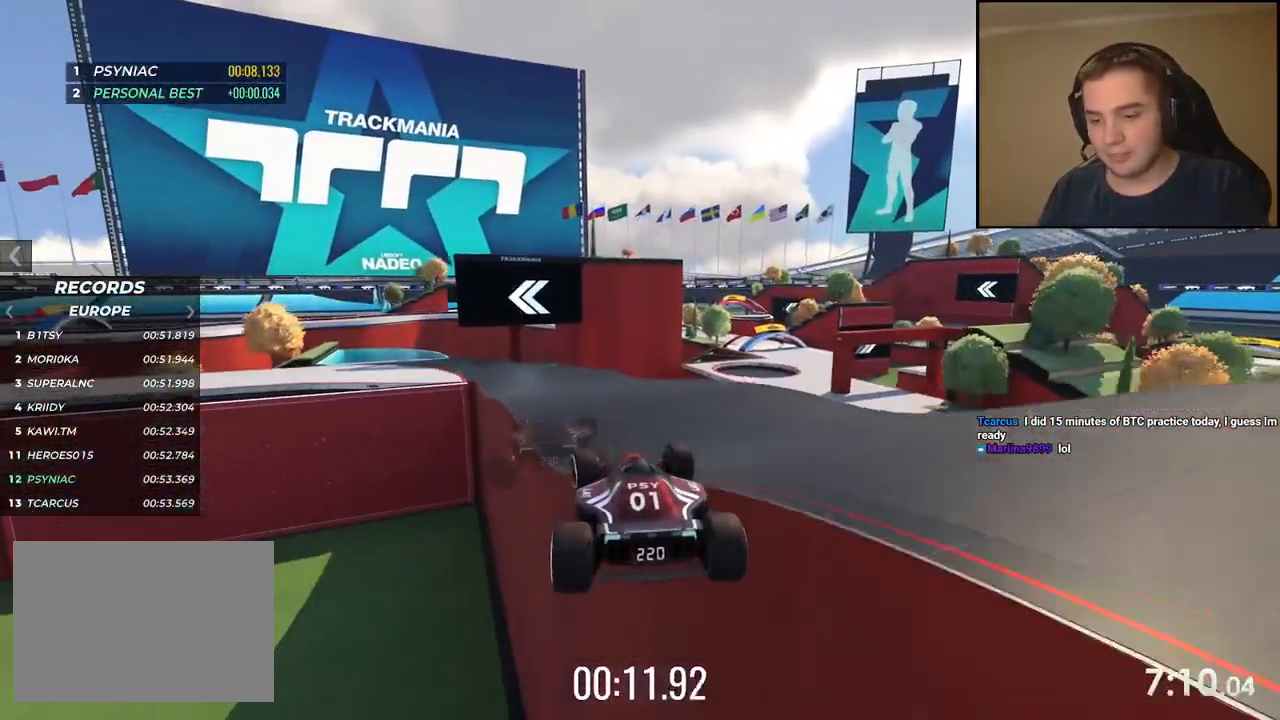
{"keys": ["up"], "events": [[34, "left", "down"], [134, "down", "down"], [167, "left", "up"], [251, "down", "up"], [267, "left", "down"], [418, "left", "up"]]}
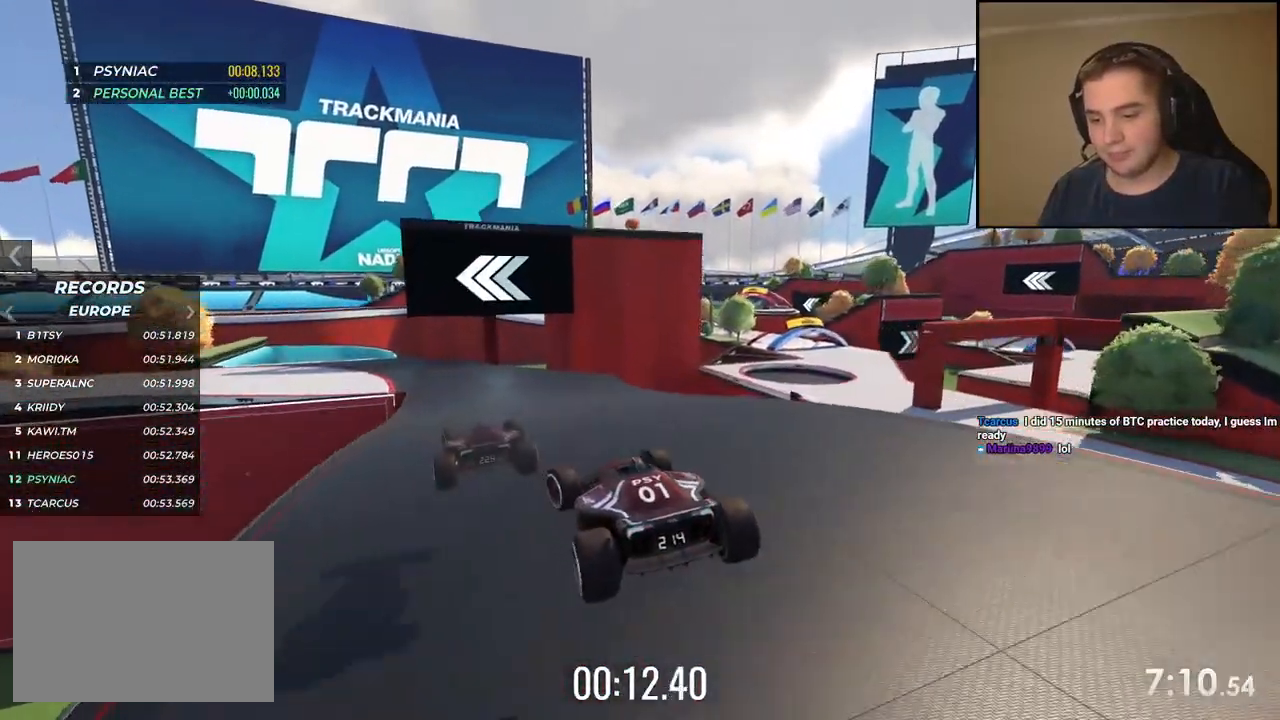
{"keys": ["left", "up"], "events": [[50, "left", "down"], [184, "left", "up"], [301, "left", "down"]]}
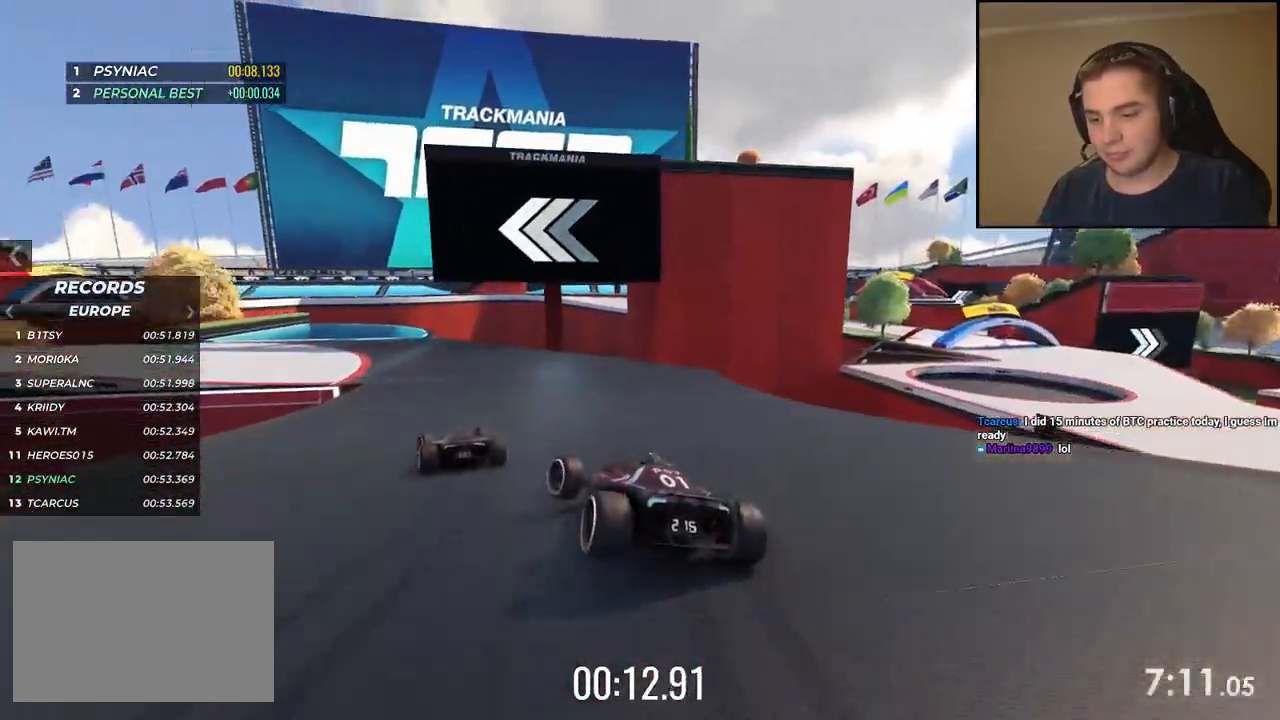
{"keys": ["left", "up"], "events": []}
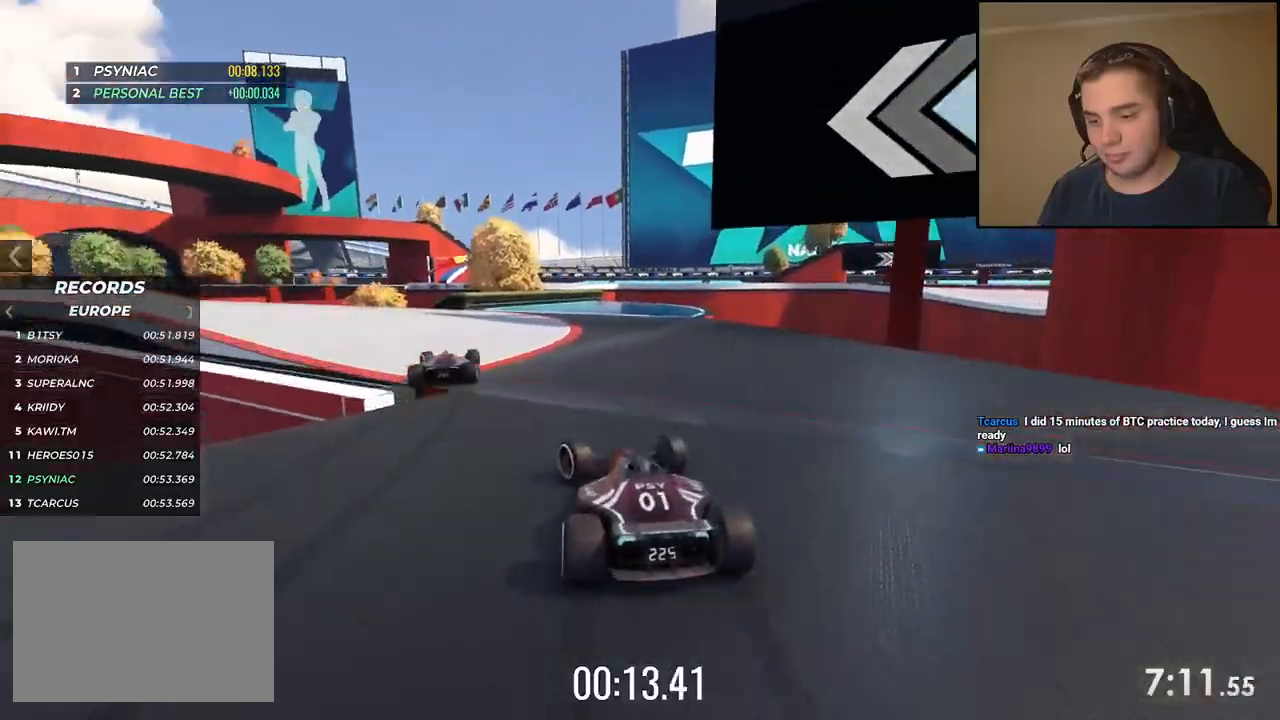
{"keys": ["left", "up"], "events": []}
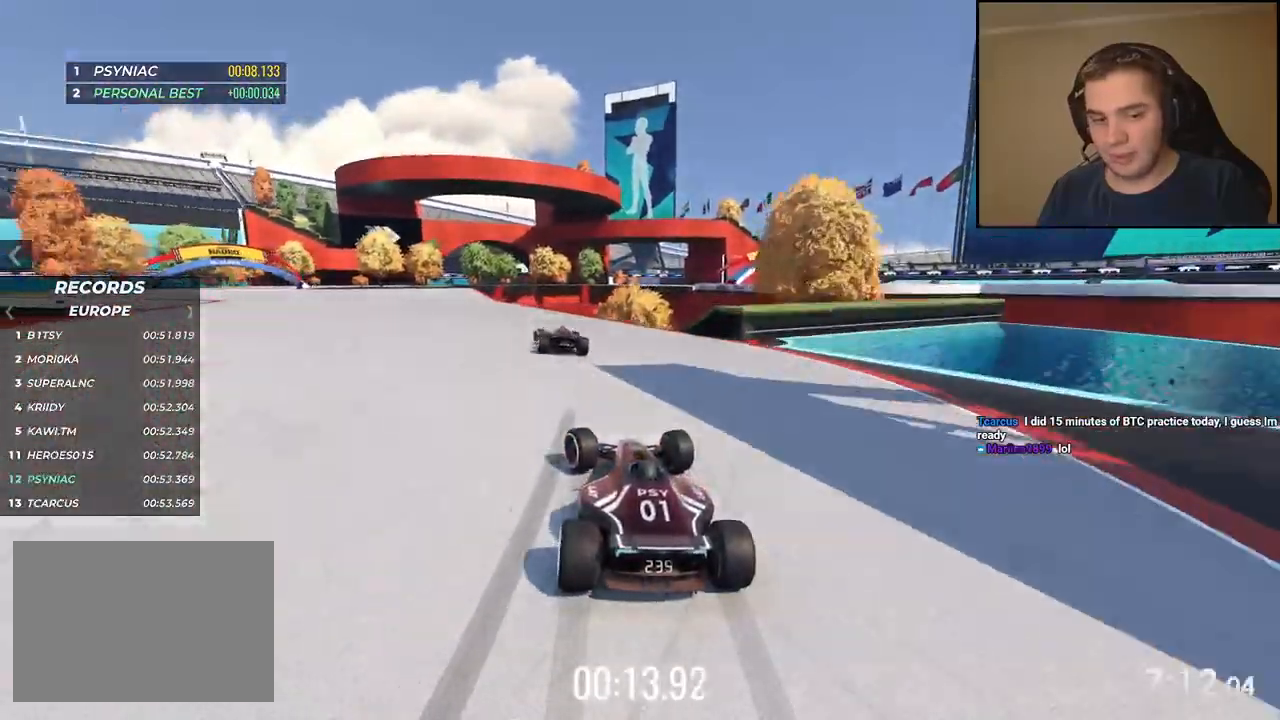
{"keys": ["left", "up"], "events": []}
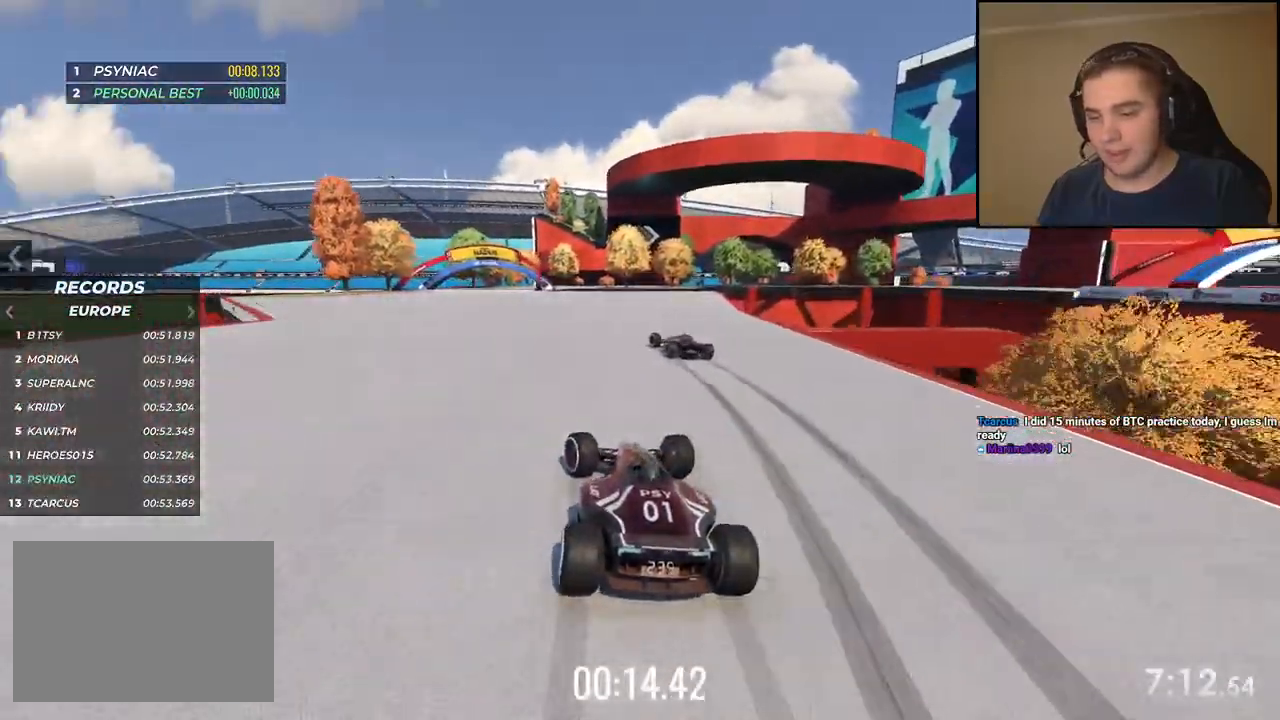
{"keys": ["up"], "events": [[183, "left", "up"]]}
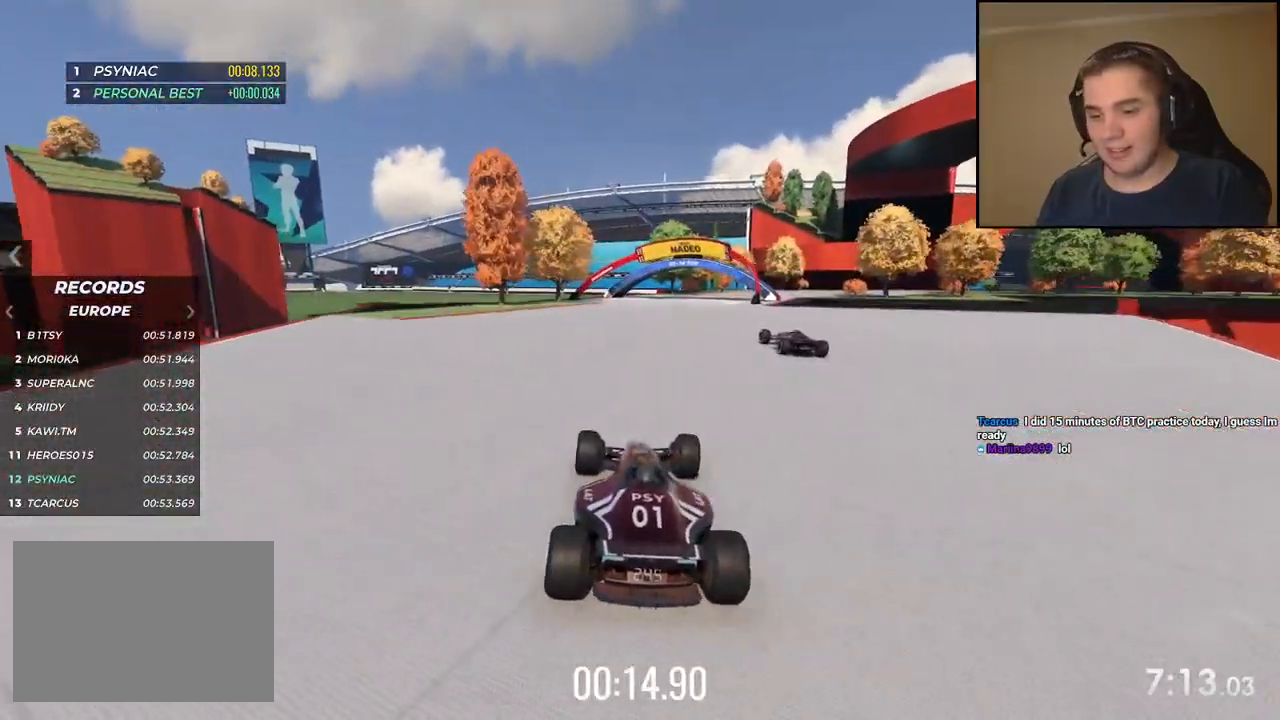
{"keys": ["up"], "events": [[183, "right", "down"], [450, "right", "up"]]}
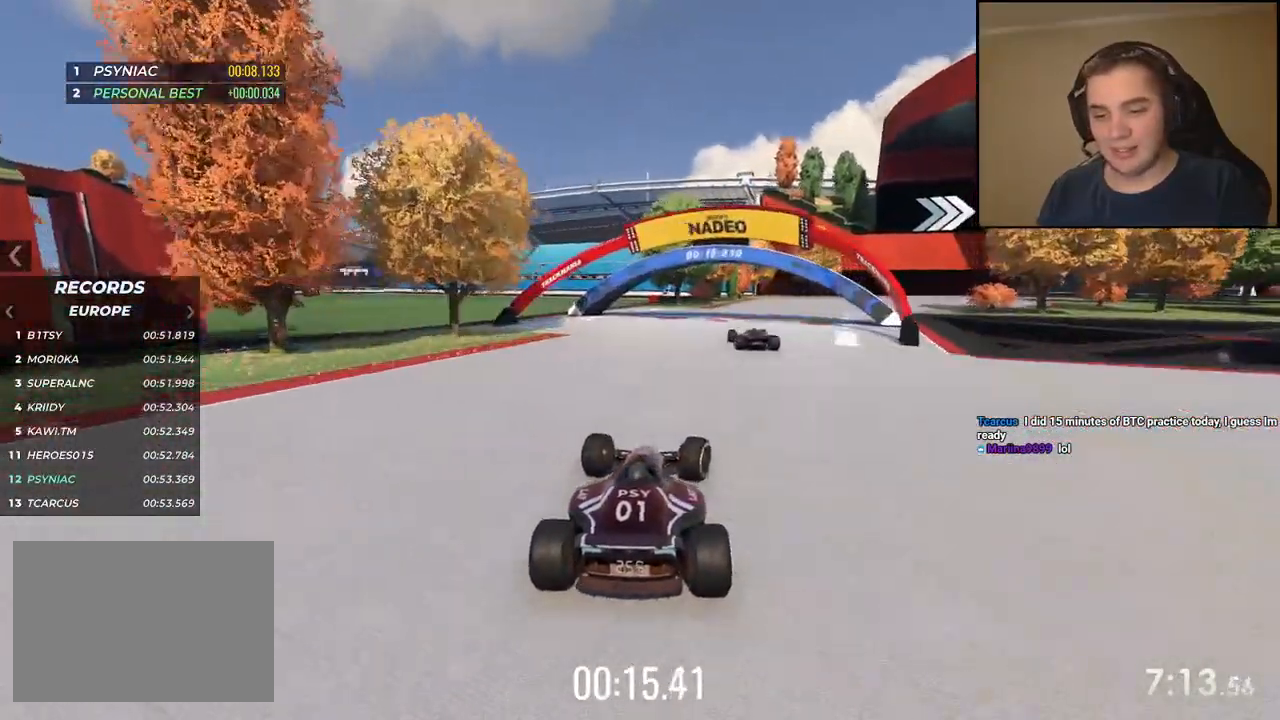
{"keys": ["right", "up"], "events": [[66, "right", "down"], [200, "right", "up"], [267, "right", "down"]]}
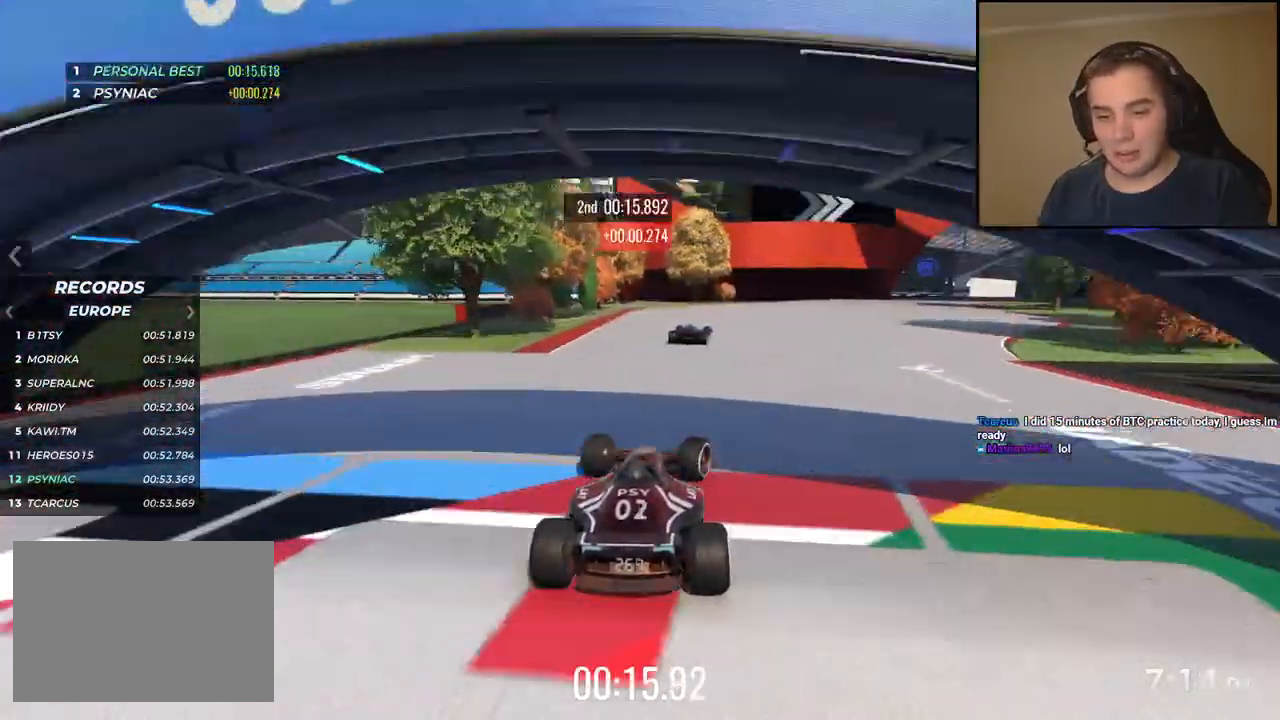
{"keys": ["right", "up"], "events": []}
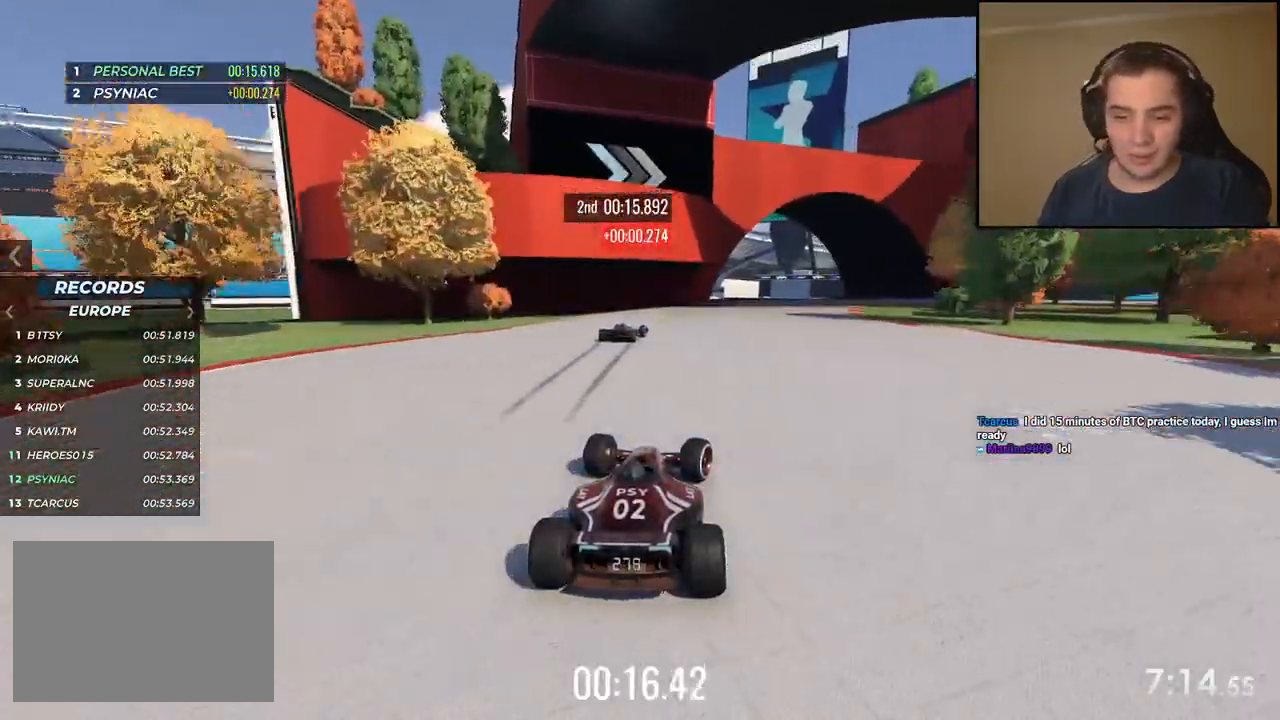
{"keys": ["down", "right", "up"], "events": [[34, "down", "down"]]}